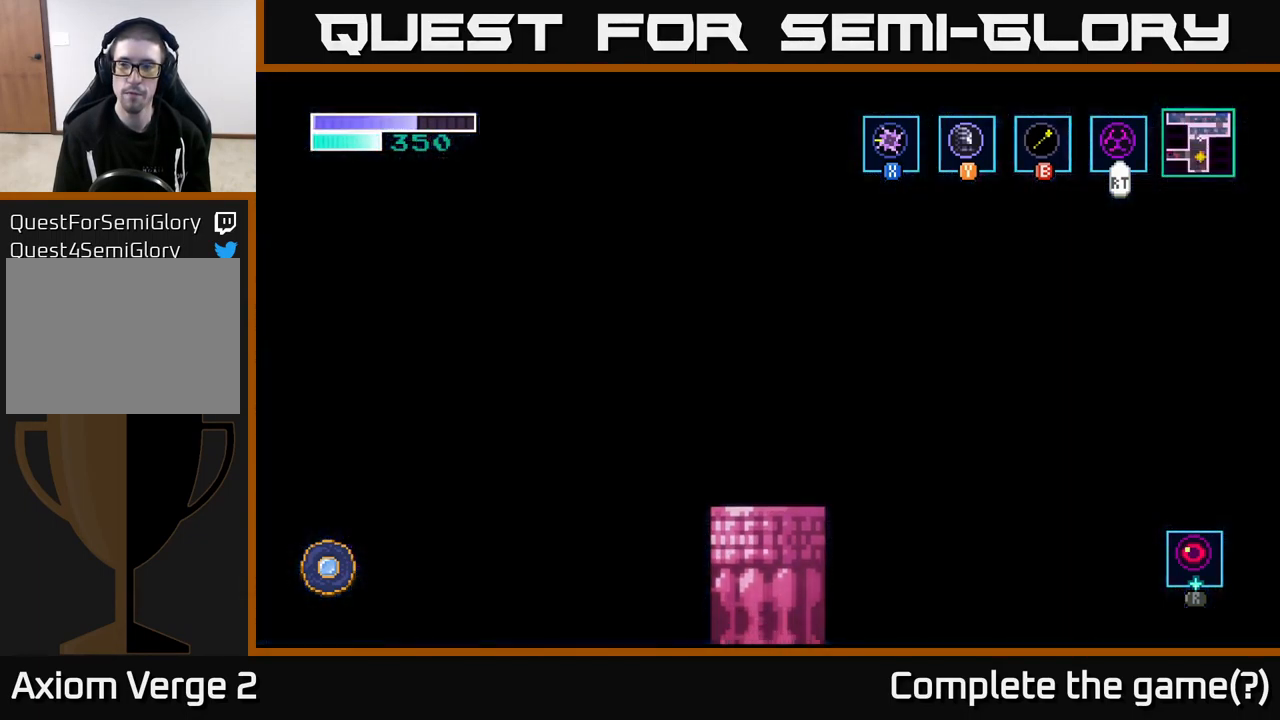
Gameplay with a controller (Xbox layout); each line is a JSON object with the inputs held at the frame after it. "events" lists button and stick changes between this image and that frame as [ms after this image, input, new state], when the widget could be followed in between.
{"buttons": [], "left_stick": "center", "right_stick": "center", "events": []}
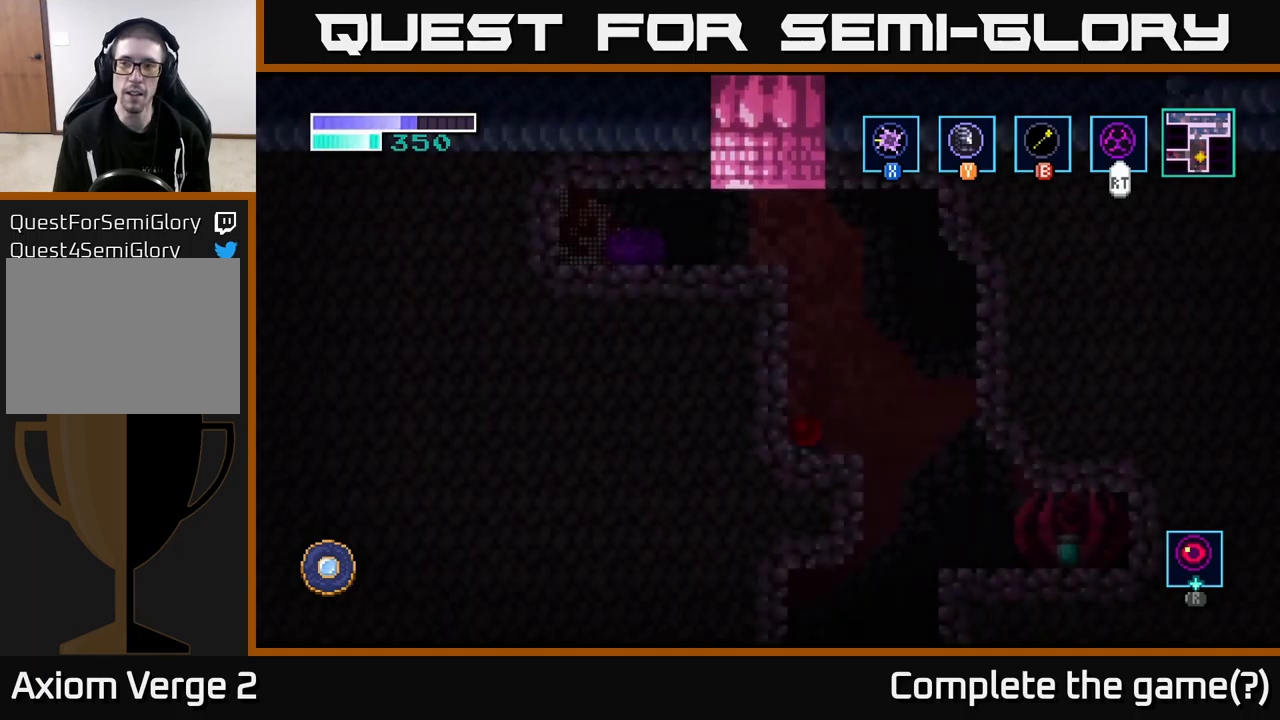
{"buttons": [], "left_stick": "center", "right_stick": "center", "events": []}
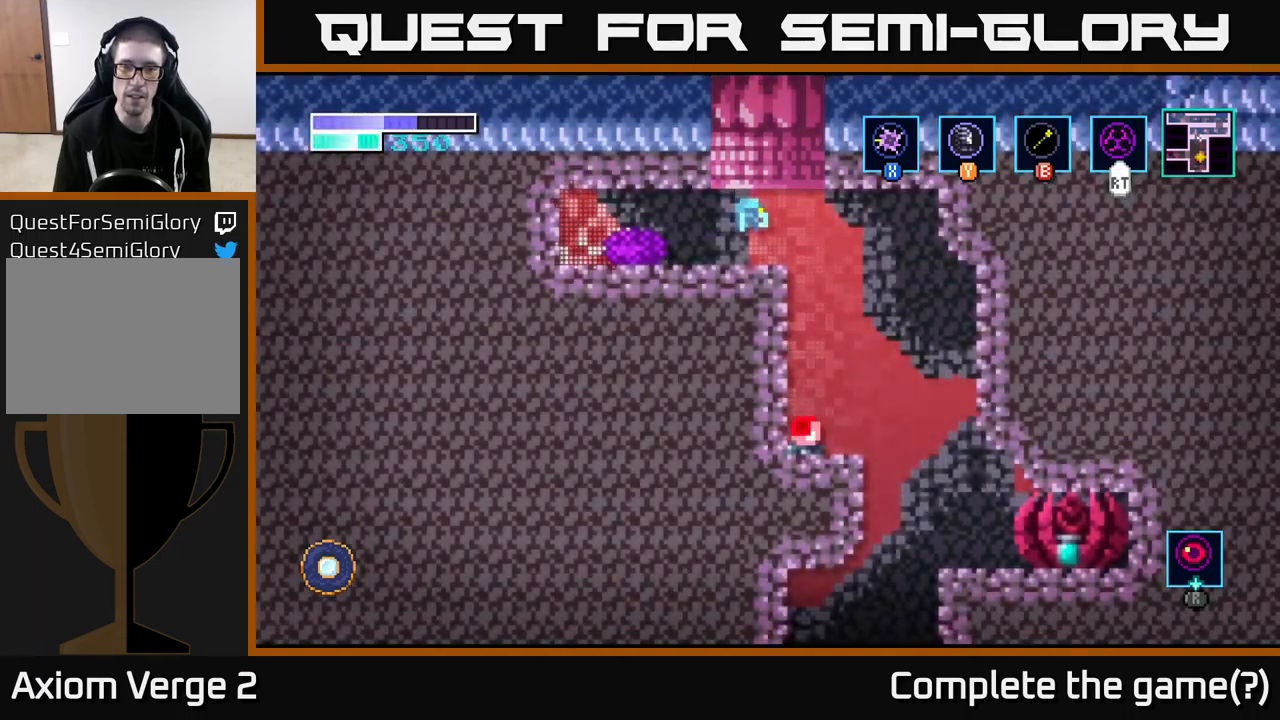
{"buttons": [], "left_stick": "right", "right_stick": "center", "events": [[267, "left_stick", "right"]]}
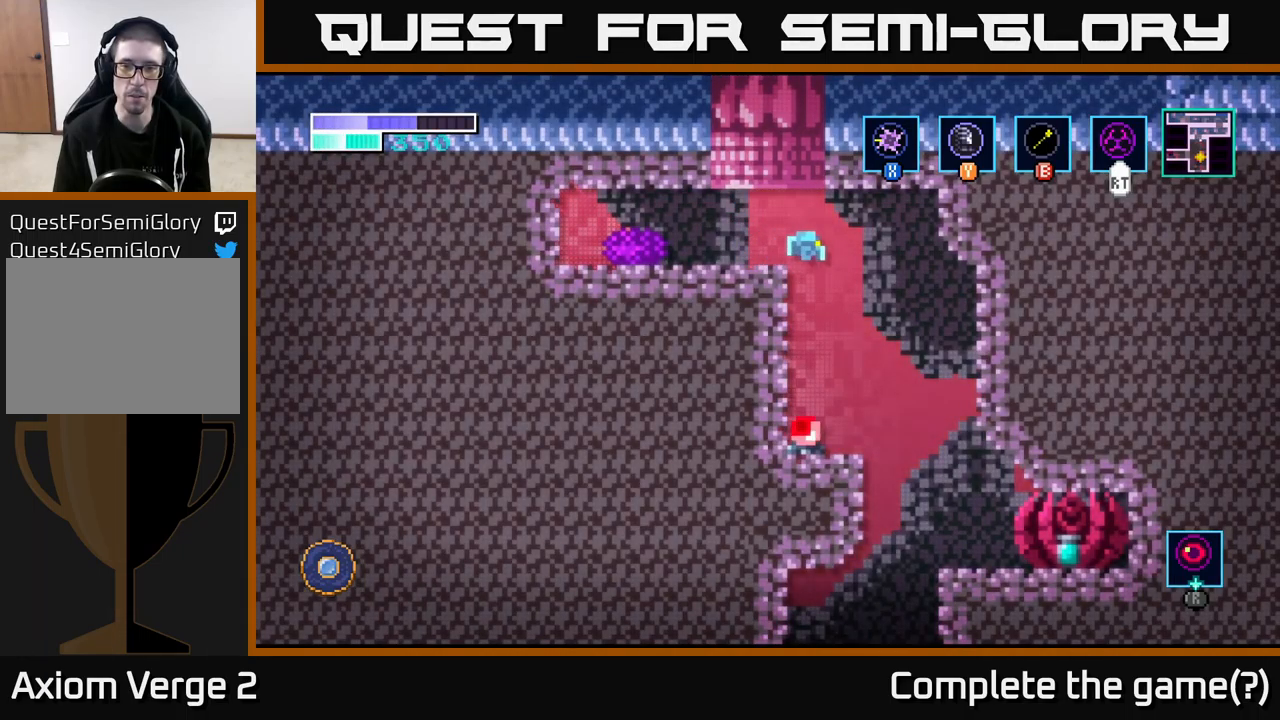
{"buttons": ["X"], "left_stick": "down", "right_stick": "center", "events": [[67, "left_stick", "up-left"], [350, "left_stick", "down"], [467, "X", "down"]]}
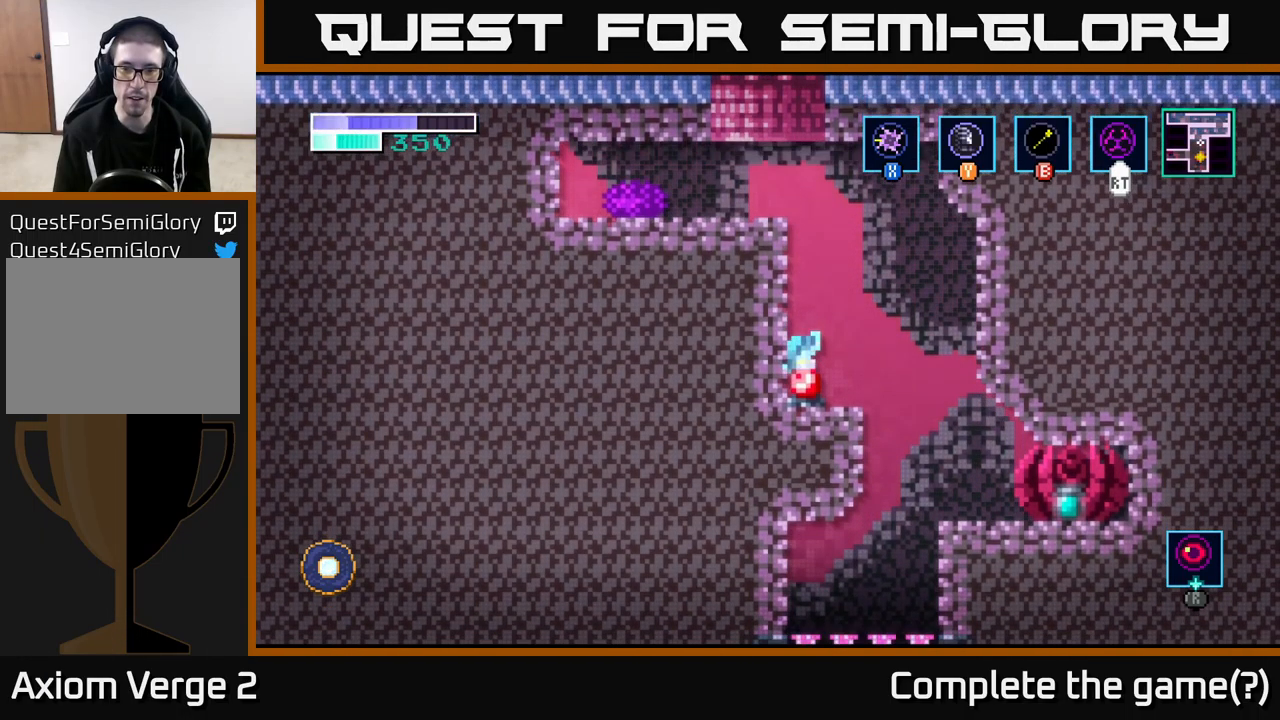
{"buttons": [], "left_stick": "right", "right_stick": "center", "events": [[50, "X", "up"], [150, "left_stick", "center"], [350, "left_stick", "right"]]}
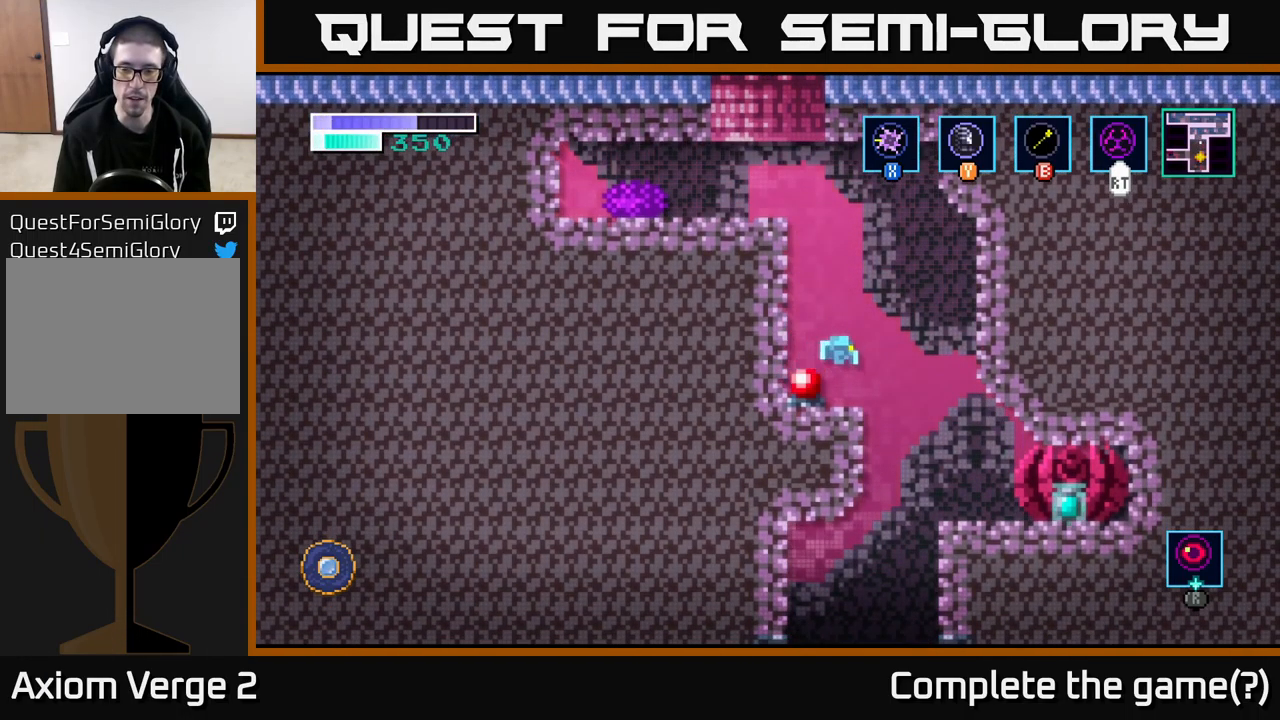
{"buttons": ["X"], "left_stick": "right", "right_stick": "center", "events": [[500, "X", "down"]]}
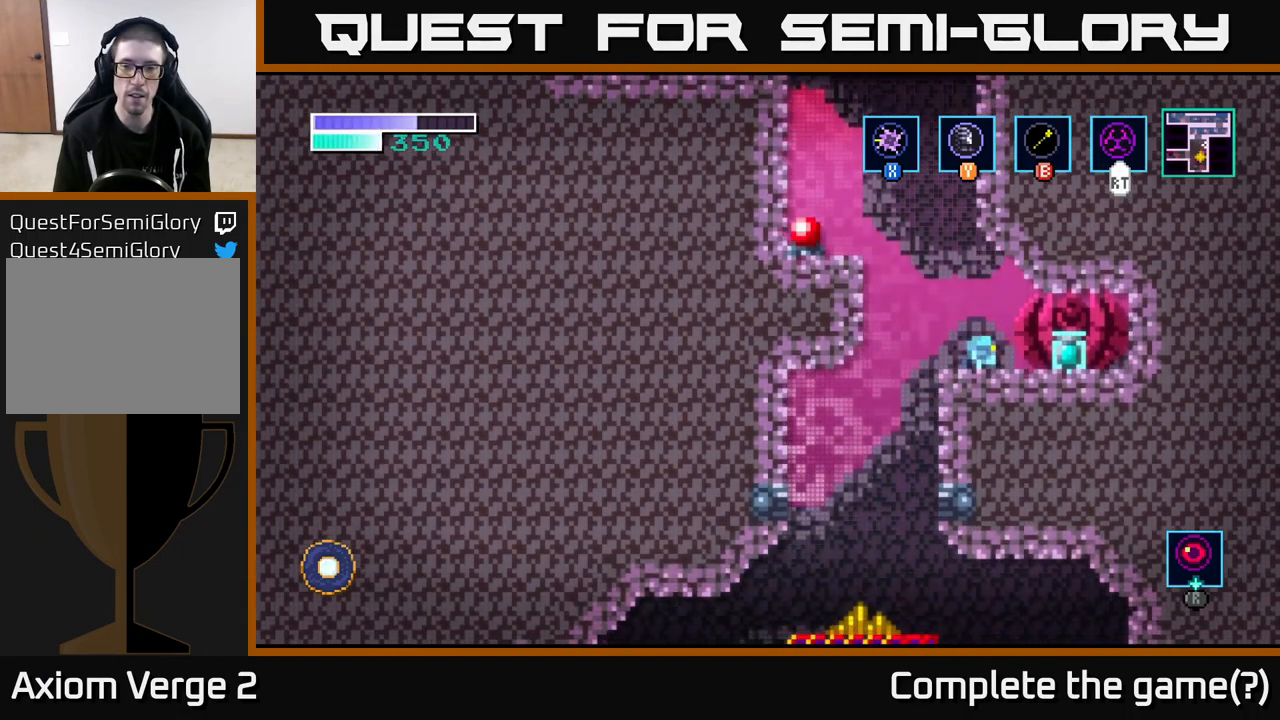
{"buttons": [], "left_stick": "center", "right_stick": "center", "events": [[100, "X", "up"], [267, "left_stick", "center"]]}
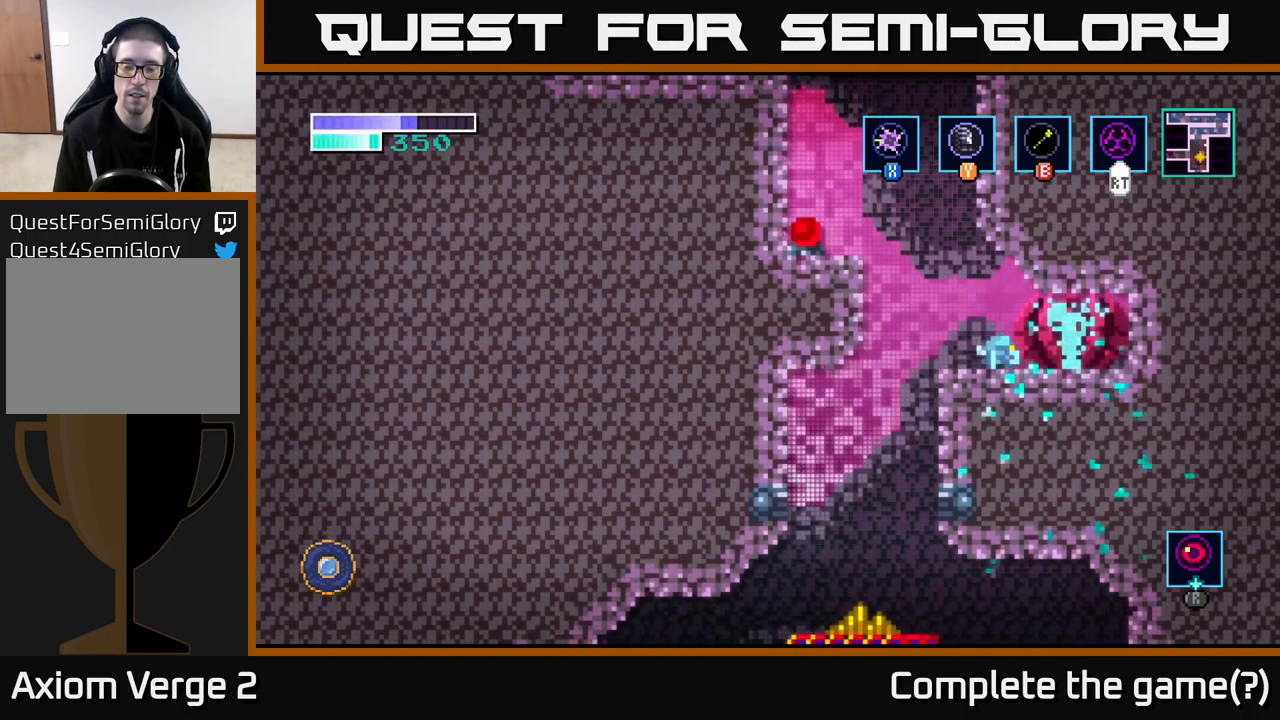
{"buttons": [], "left_stick": "center", "right_stick": "center", "events": []}
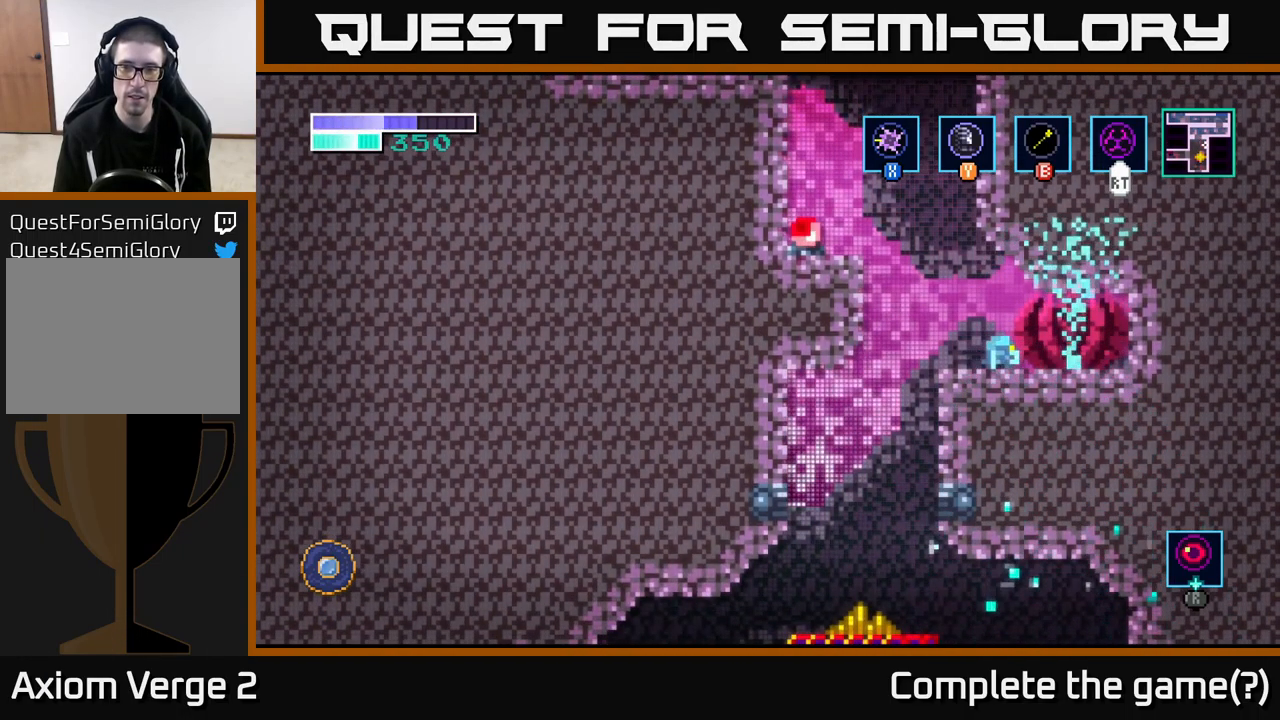
{"buttons": [], "left_stick": "center", "right_stick": "center", "events": []}
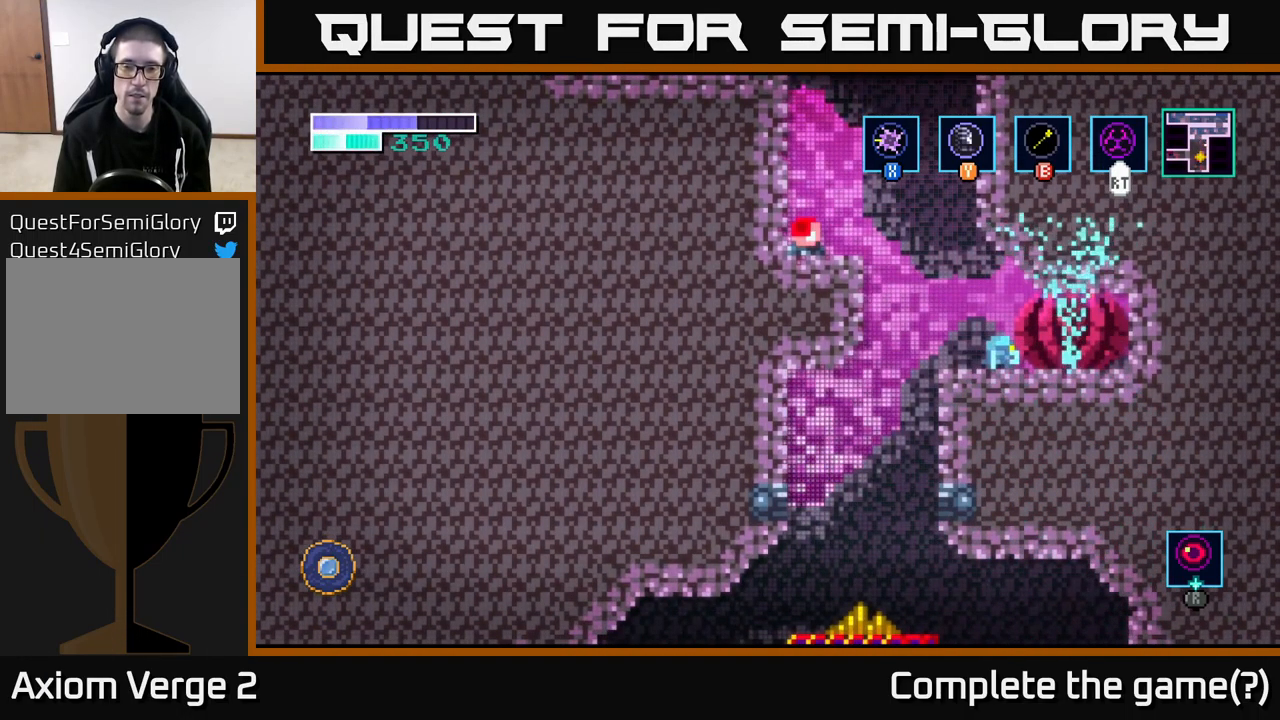
{"buttons": [], "left_stick": "center", "right_stick": "center", "events": []}
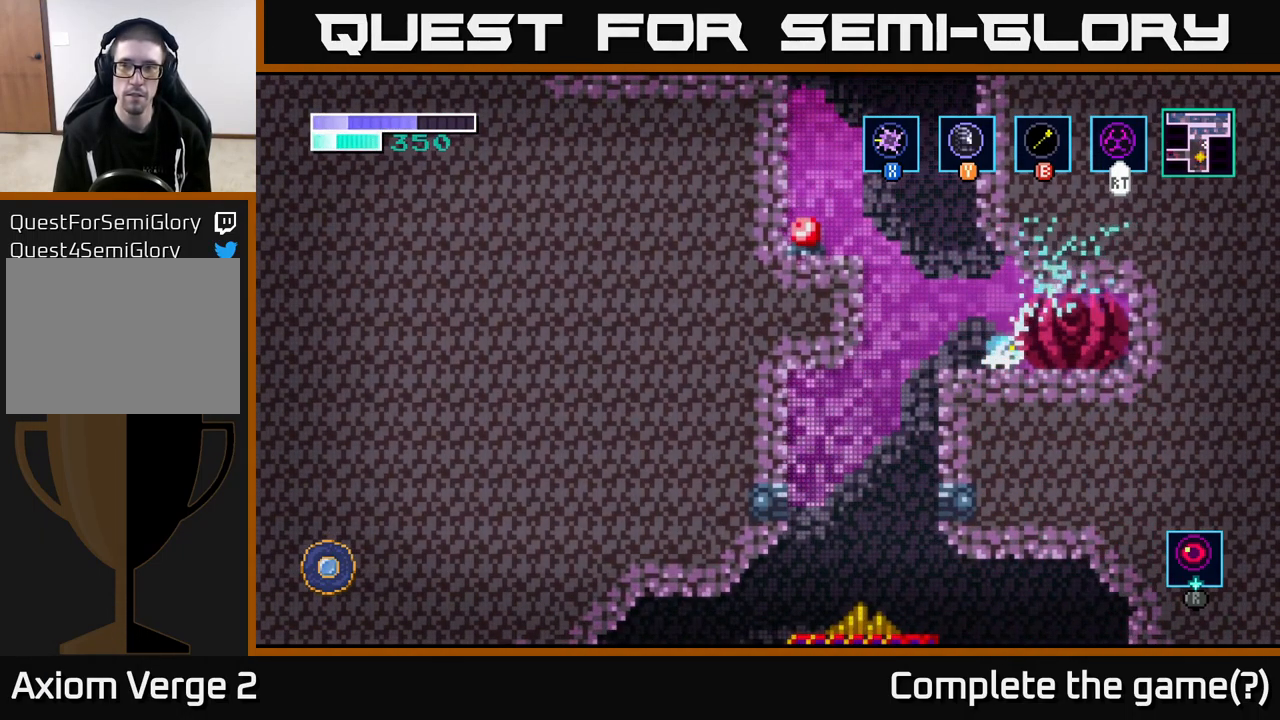
{"buttons": [], "left_stick": "center", "right_stick": "center", "events": []}
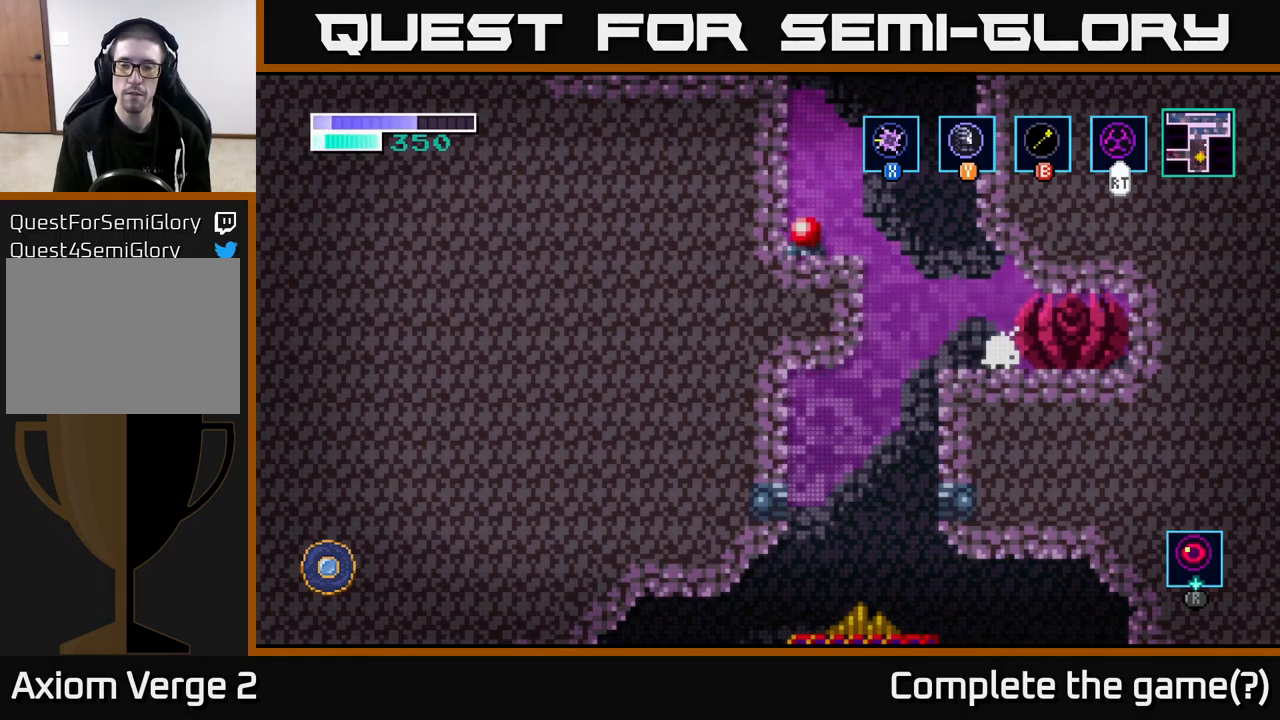
{"buttons": [], "left_stick": "center", "right_stick": "center", "events": []}
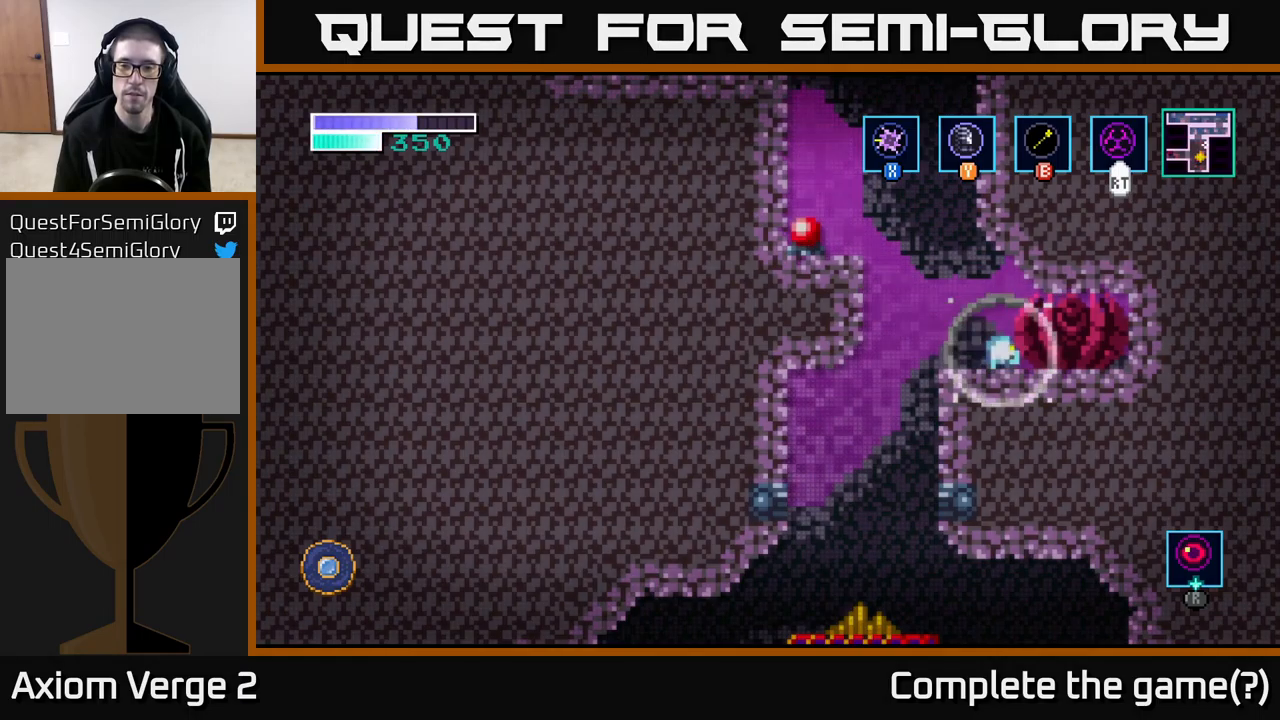
{"buttons": [], "left_stick": "center", "right_stick": "center", "events": []}
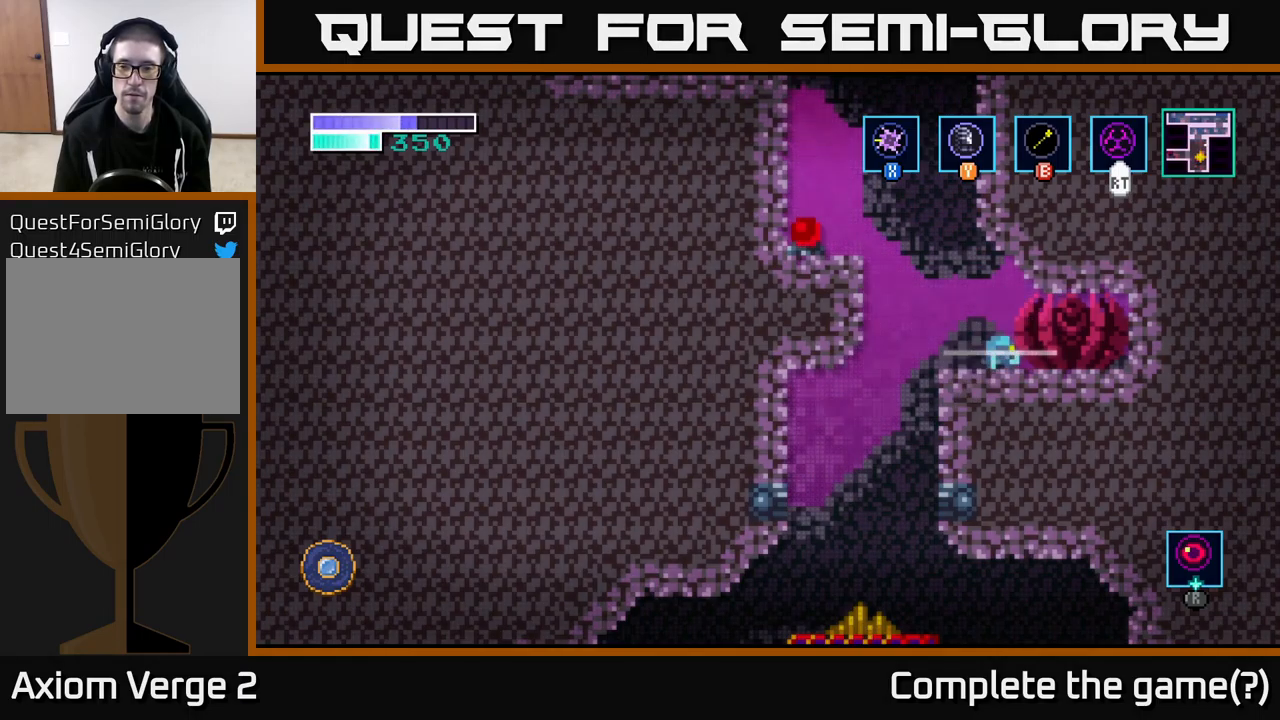
{"buttons": [], "left_stick": "center", "right_stick": "center", "events": []}
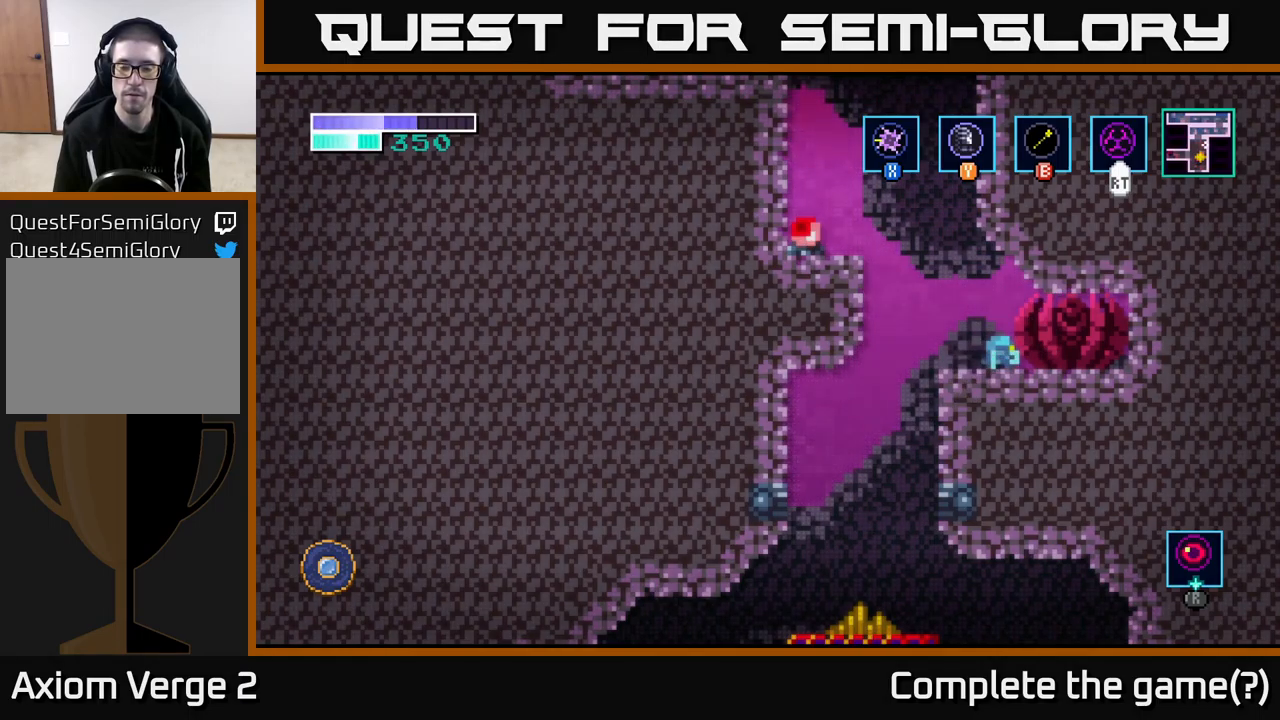
{"buttons": [], "left_stick": "center", "right_stick": "center", "events": [[316, "left_stick", "left"], [450, "left_stick", "center"]]}
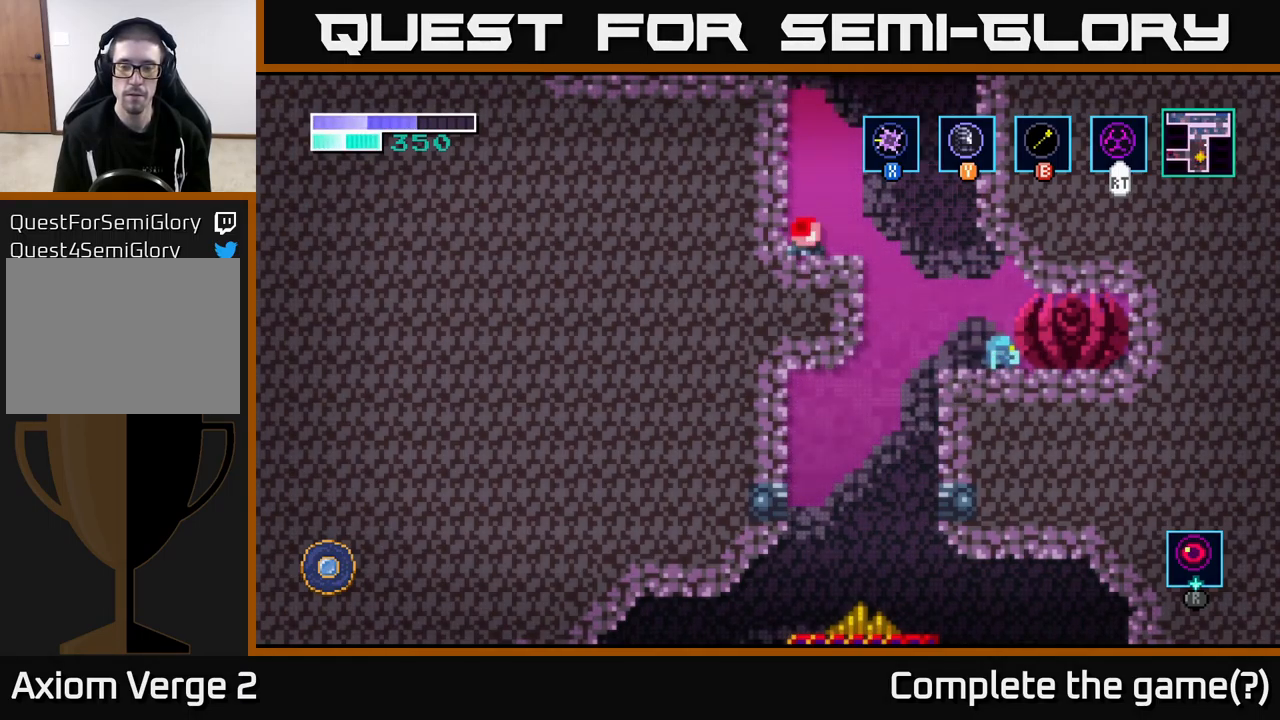
{"buttons": [], "left_stick": "center", "right_stick": "center", "events": []}
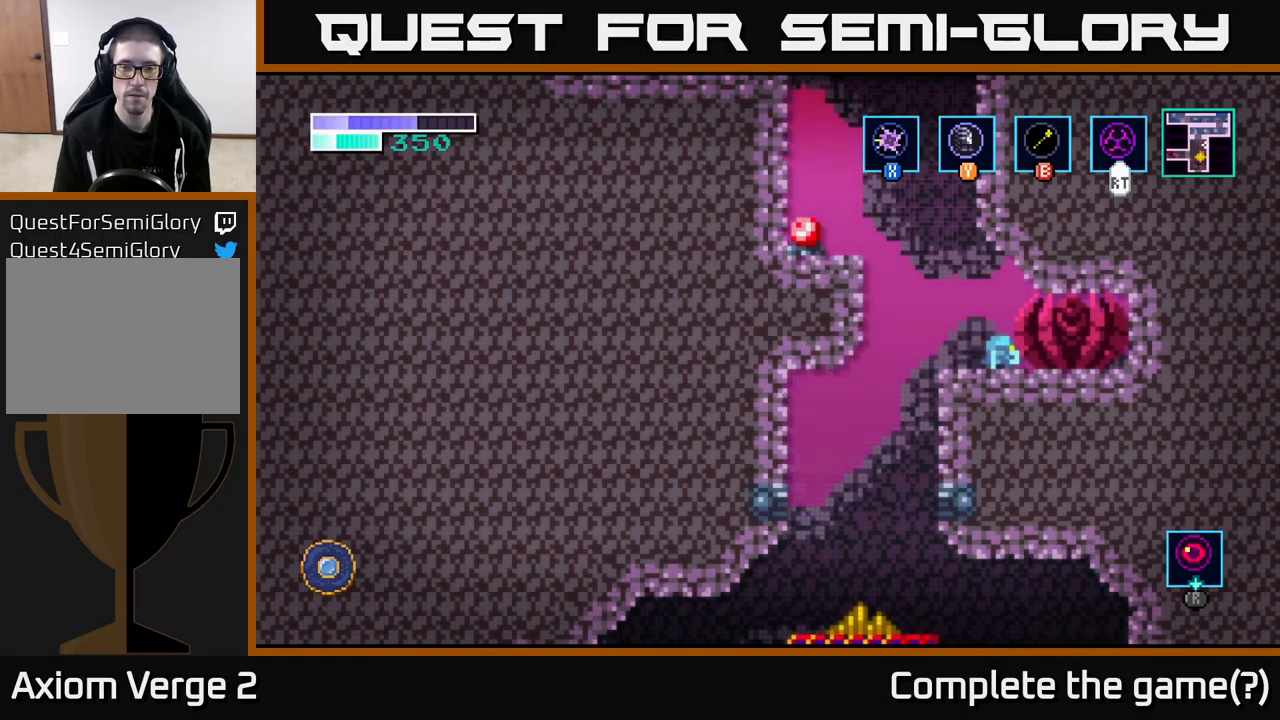
{"buttons": [], "left_stick": "center", "right_stick": "center", "events": []}
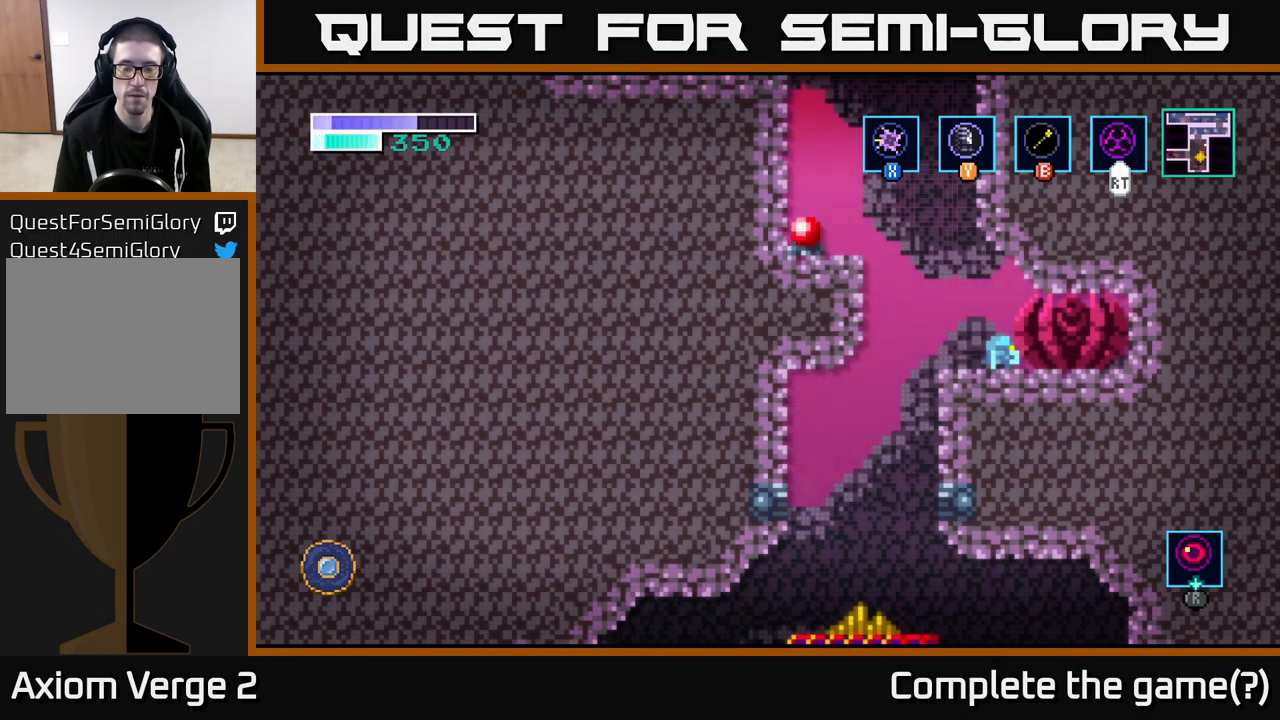
{"buttons": ["A"], "left_stick": "center", "right_stick": "center", "events": [[416, "A", "down"]]}
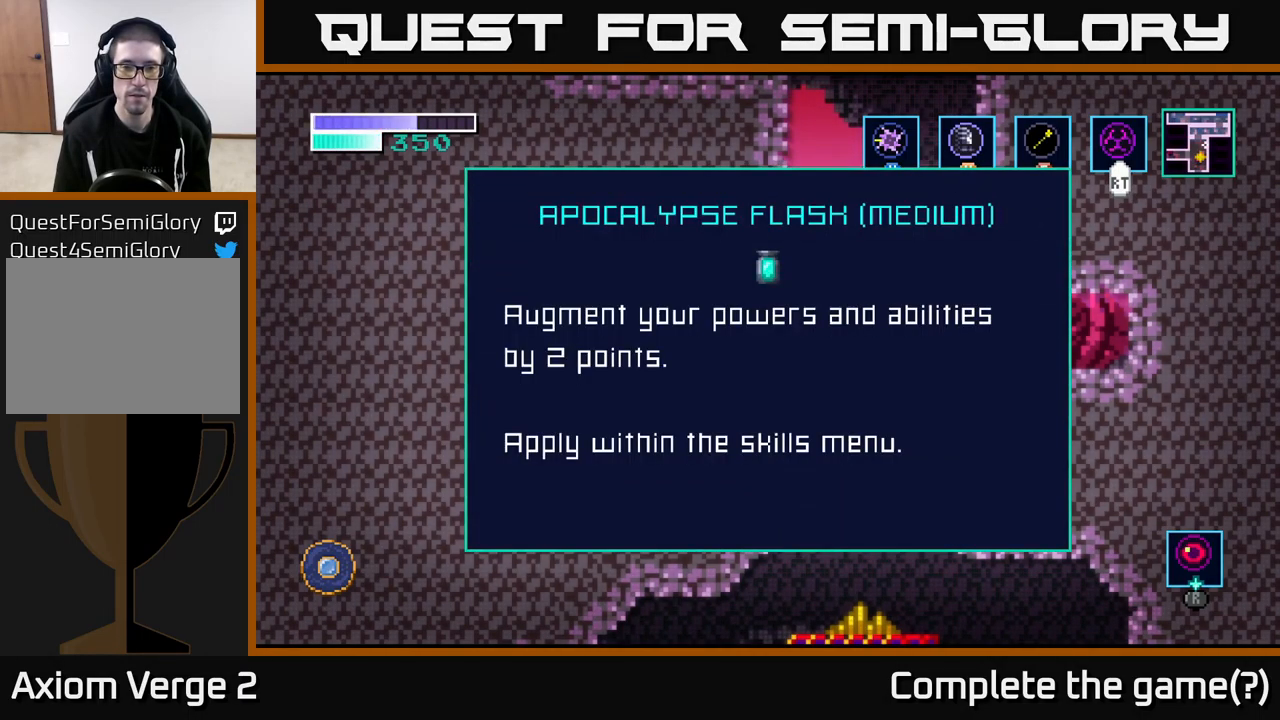
{"buttons": [], "left_stick": "center", "right_stick": "center", "events": [[100, "A", "up"], [250, "A", "down"], [416, "A", "up"]]}
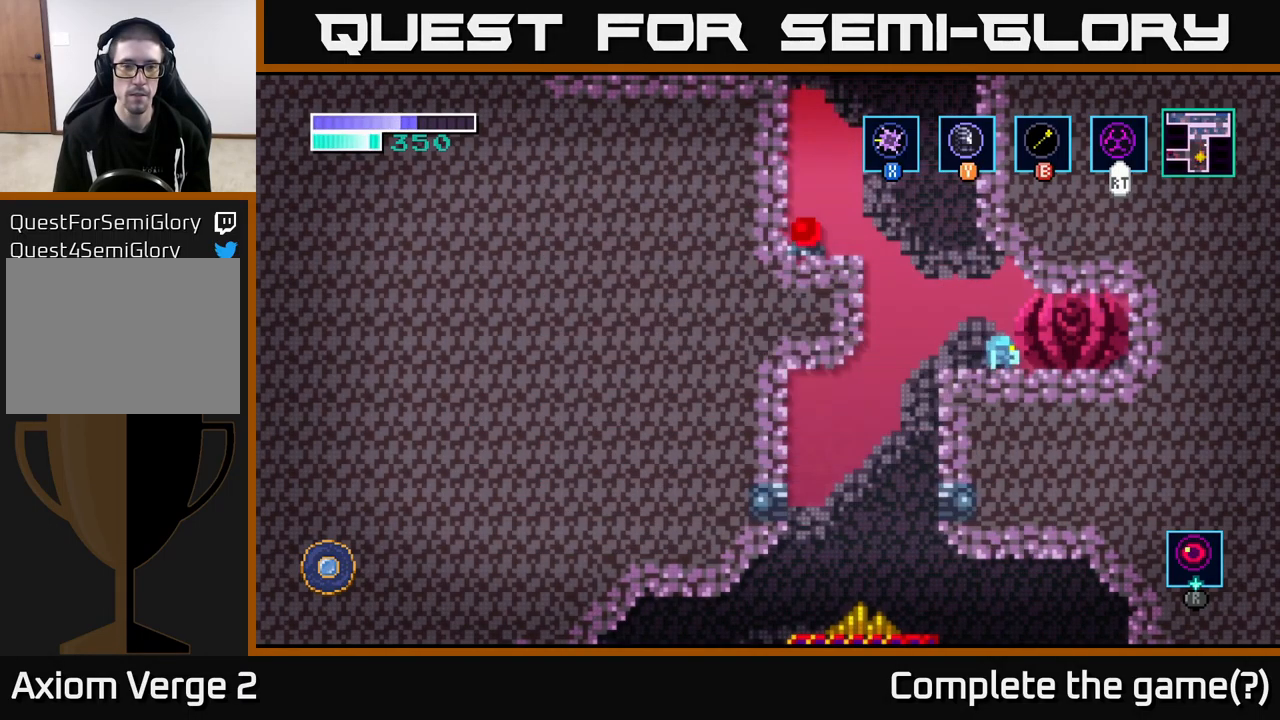
{"buttons": ["A"], "left_stick": "up-left", "right_stick": "center", "events": [[233, "left_stick", "up-left"], [283, "A", "down"]]}
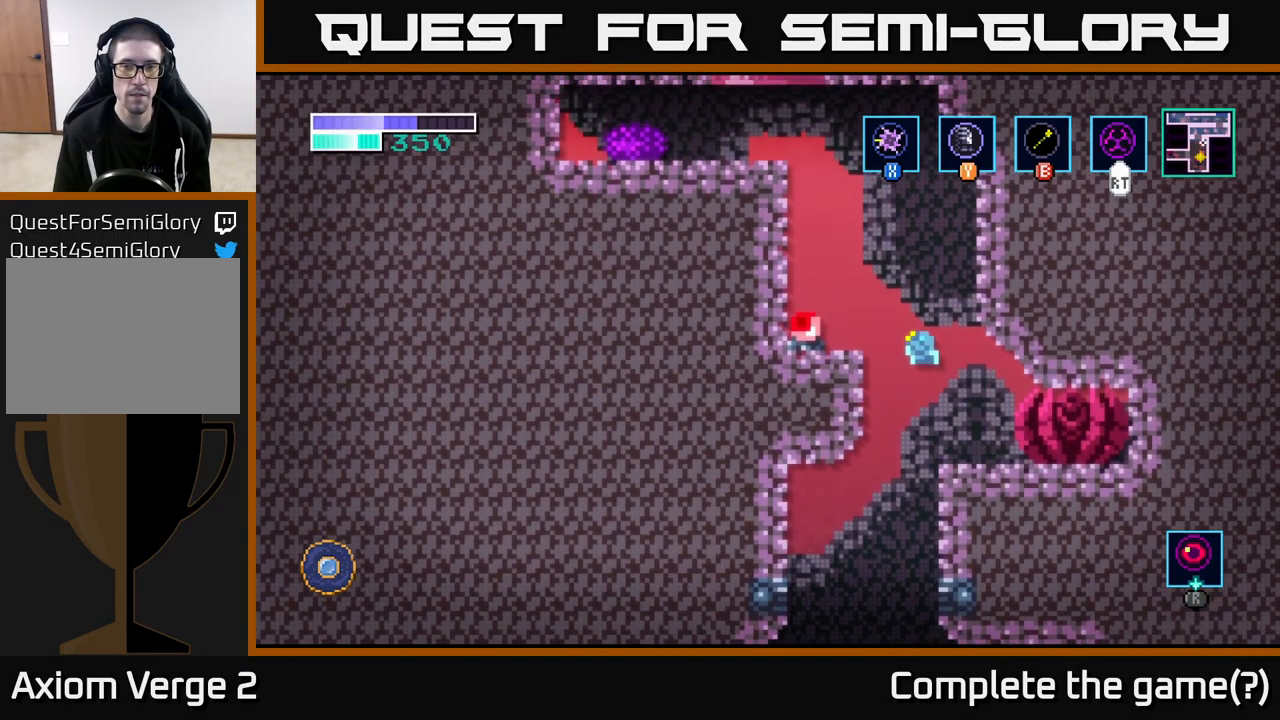
{"buttons": [], "left_stick": "up-left", "right_stick": "center", "events": [[116, "A", "up"], [116, "B", "down"], [250, "B", "up"]]}
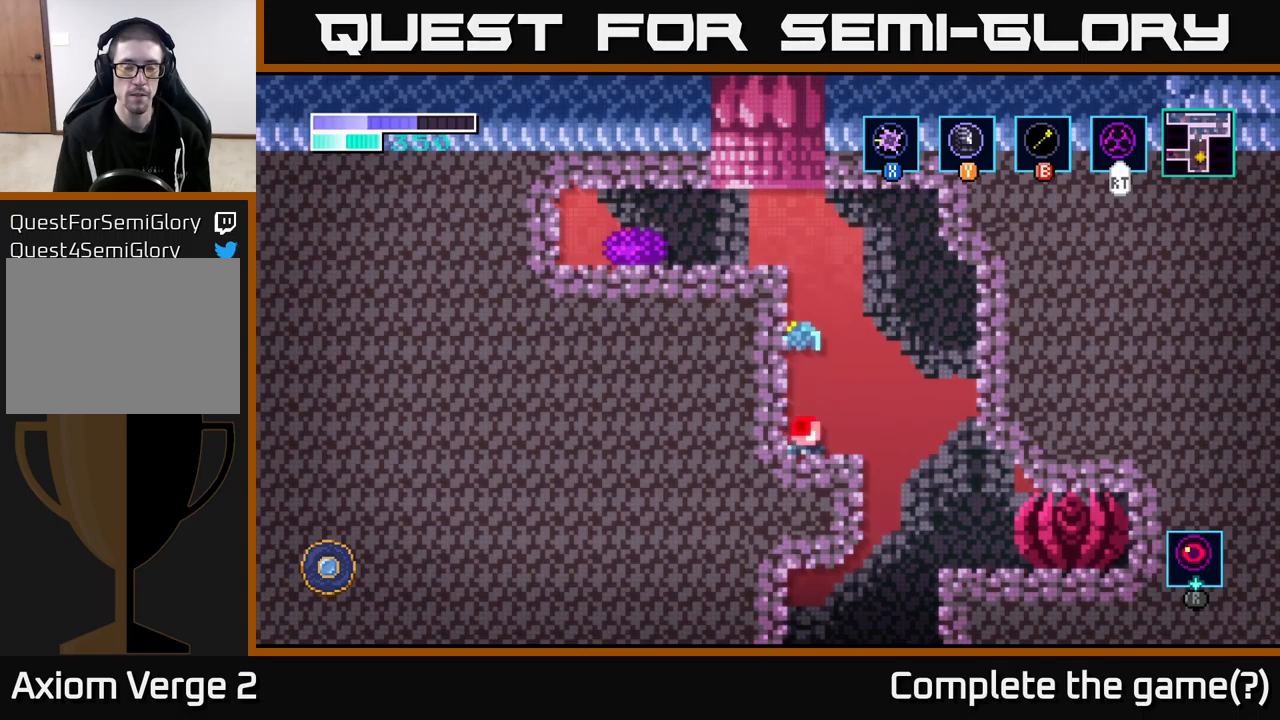
{"buttons": [], "left_stick": "up-left", "right_stick": "center", "events": [[100, "A", "down"], [183, "A", "up"], [217, "B", "down"], [317, "B", "up"]]}
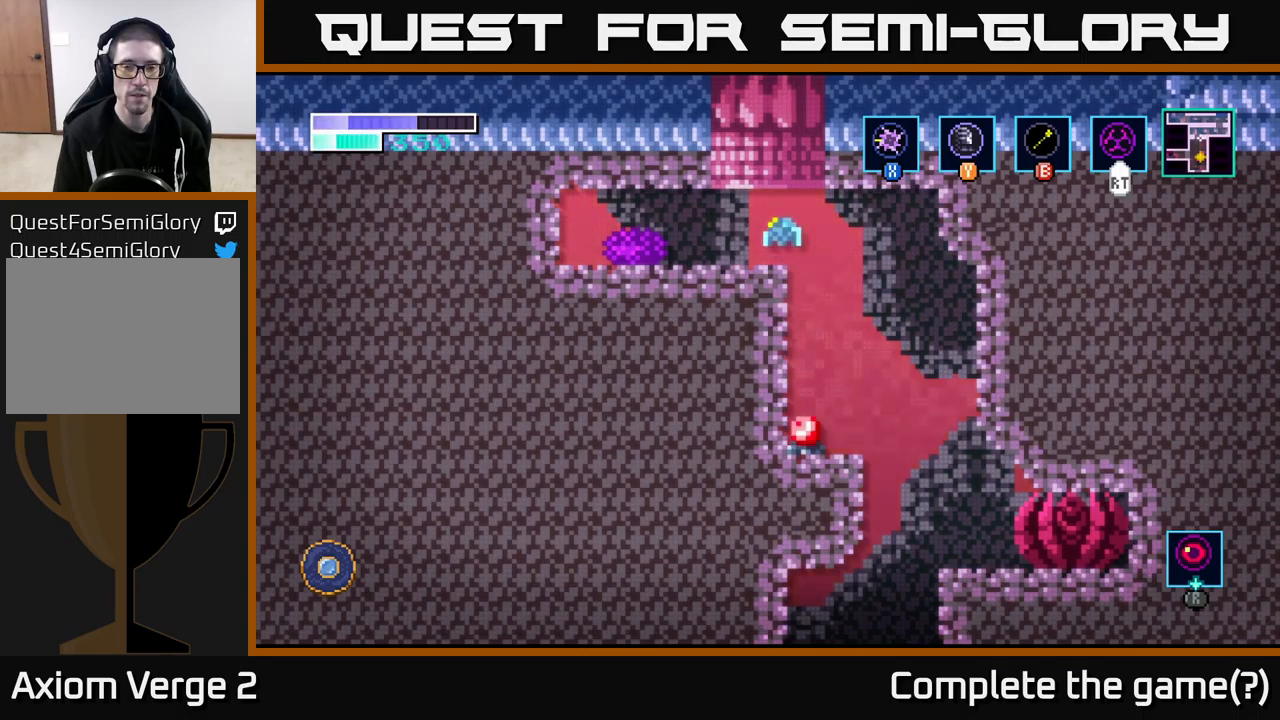
{"buttons": [], "left_stick": "center", "right_stick": "center", "events": [[350, "left_stick", "center"]]}
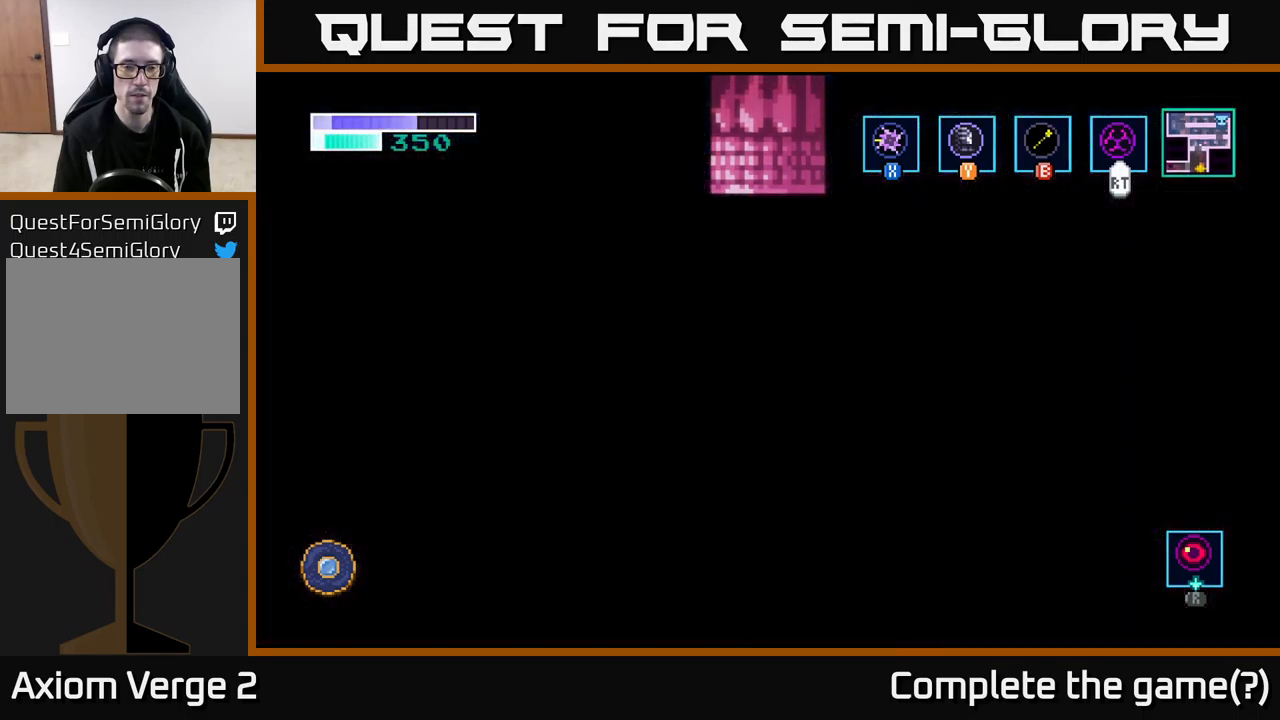
{"buttons": [], "left_stick": "center", "right_stick": "center", "events": []}
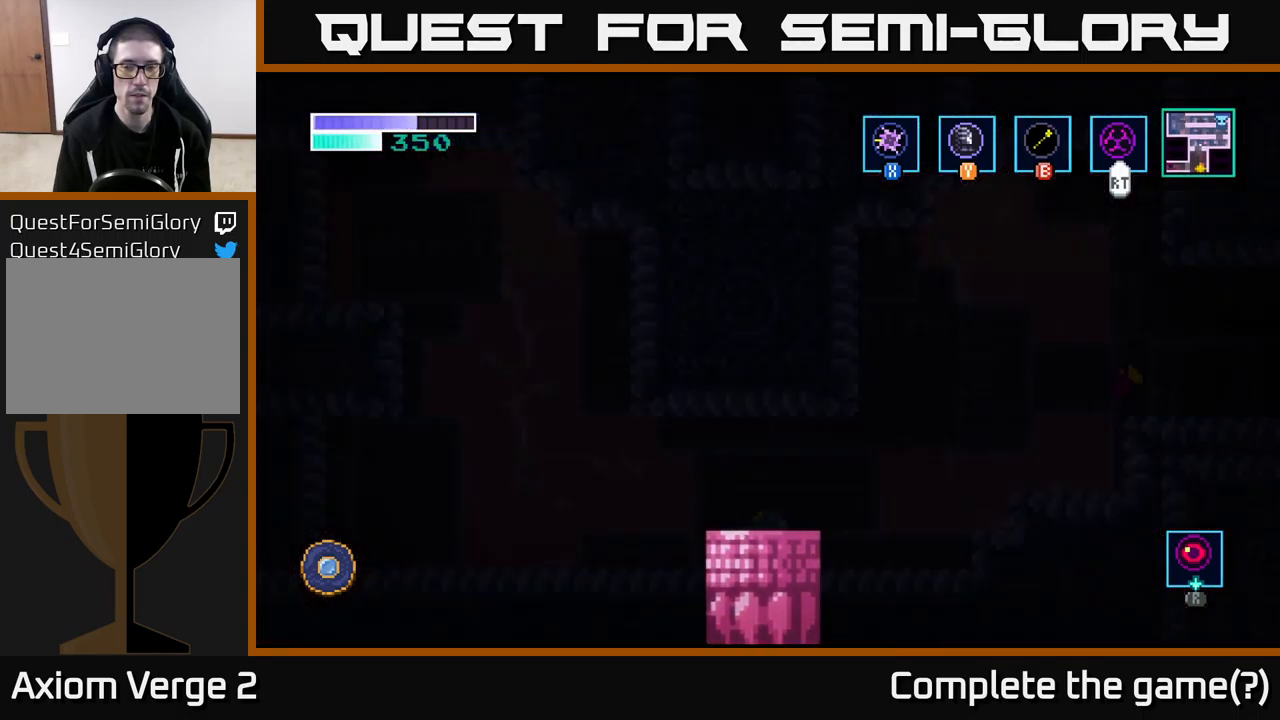
{"buttons": [], "left_stick": "center", "right_stick": "center", "events": [[283, "SELECT", "down"], [450, "SELECT", "up"]]}
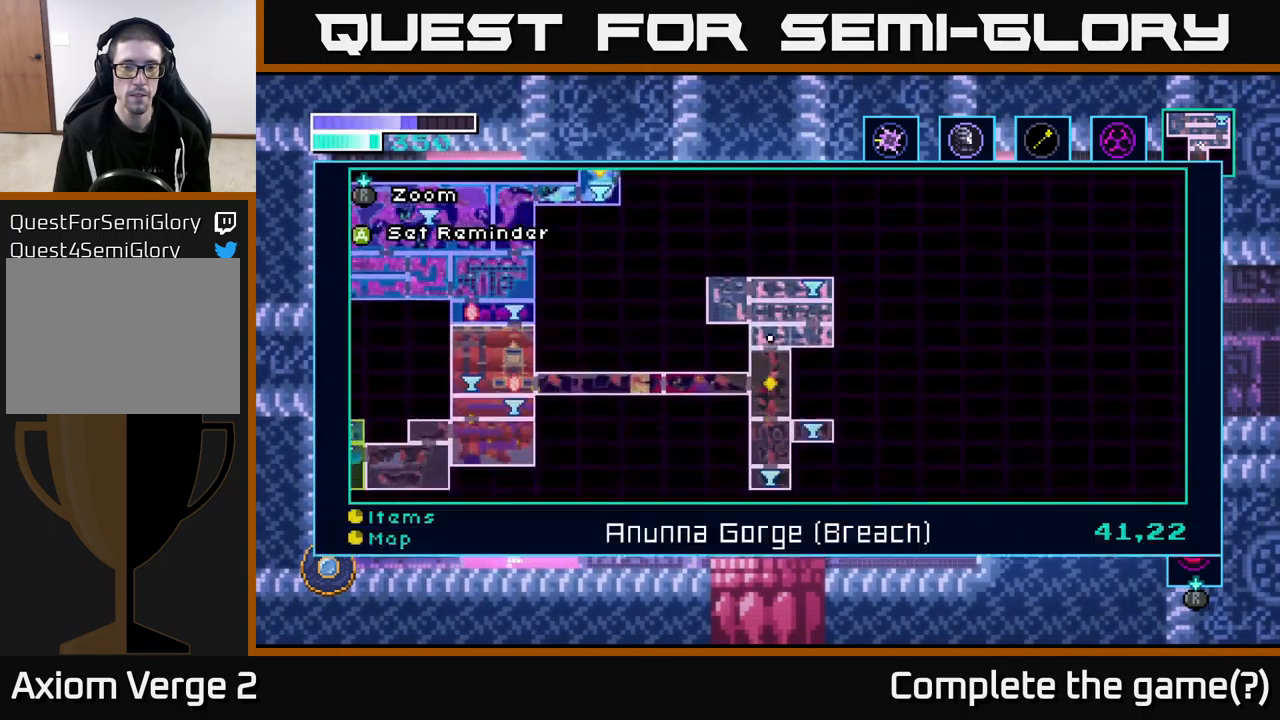
{"buttons": ["SELECT"], "left_stick": "center", "right_stick": "center", "events": [[133, "SELECT", "down"], [167, "SELECT", "up"], [450, "SELECT", "down"]]}
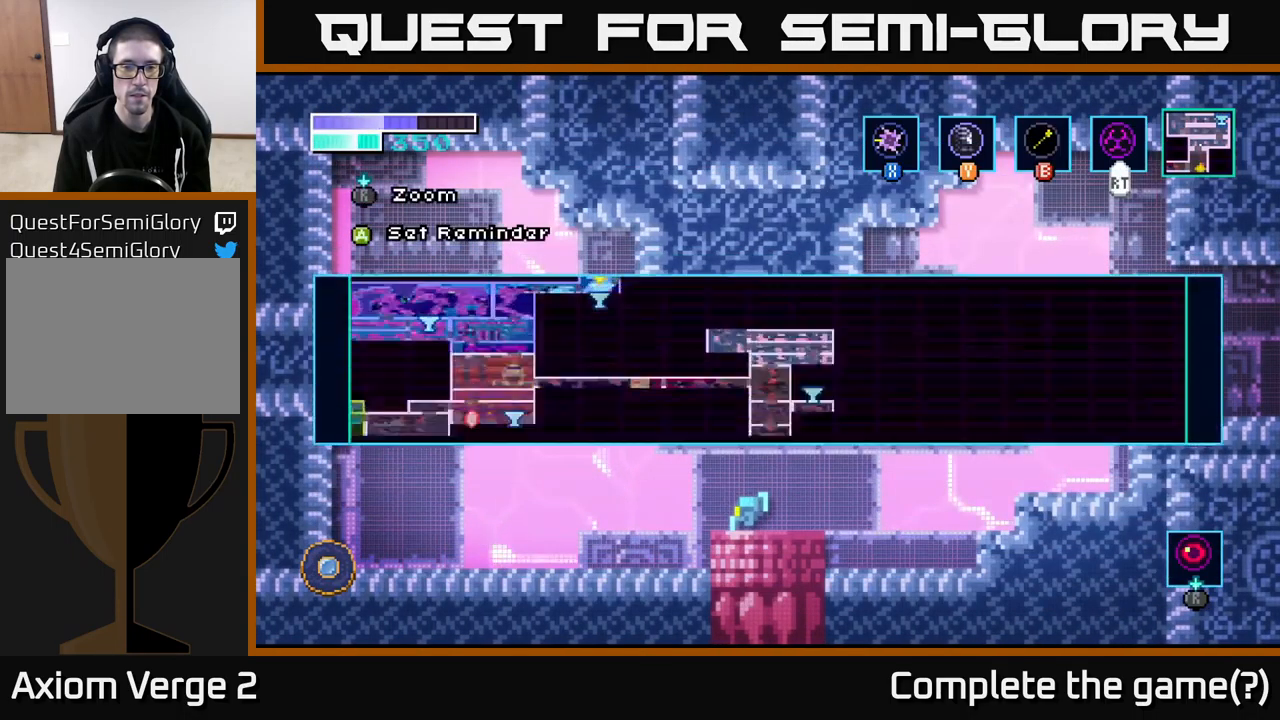
{"buttons": [], "left_stick": "center", "right_stick": "center", "events": [[83, "SELECT", "up"]]}
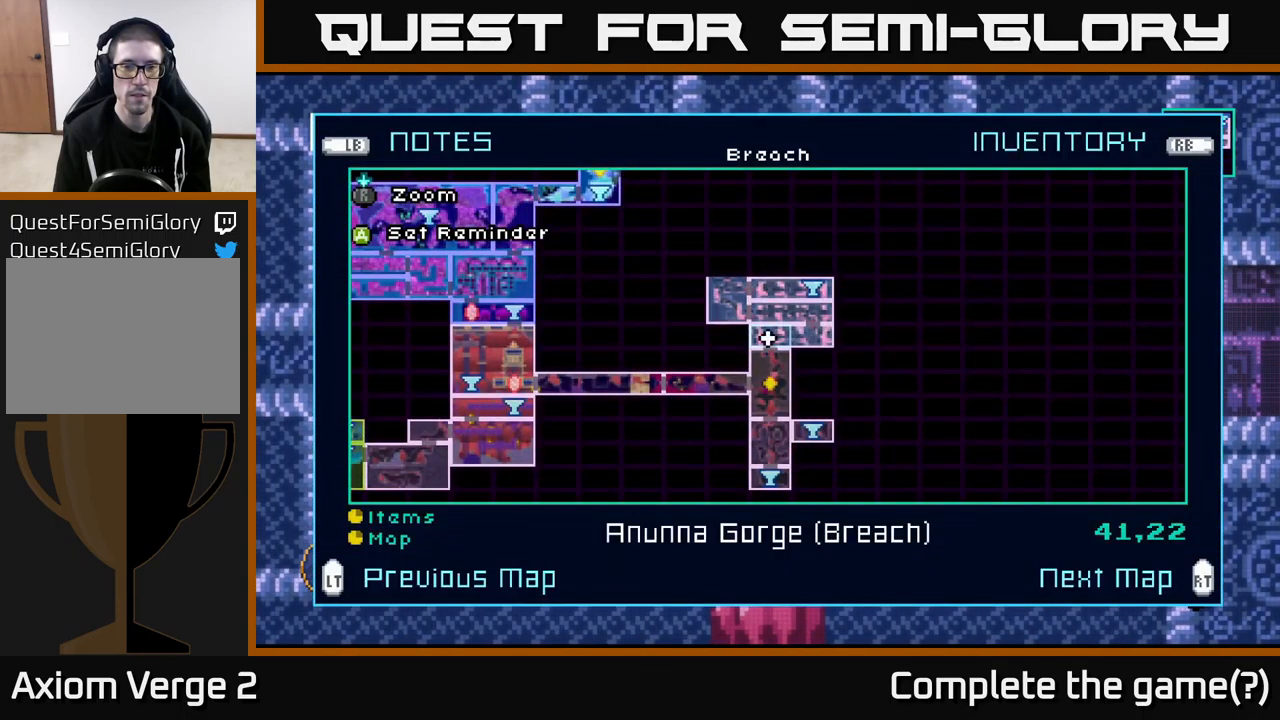
{"buttons": [], "left_stick": "center", "right_stick": "center", "events": []}
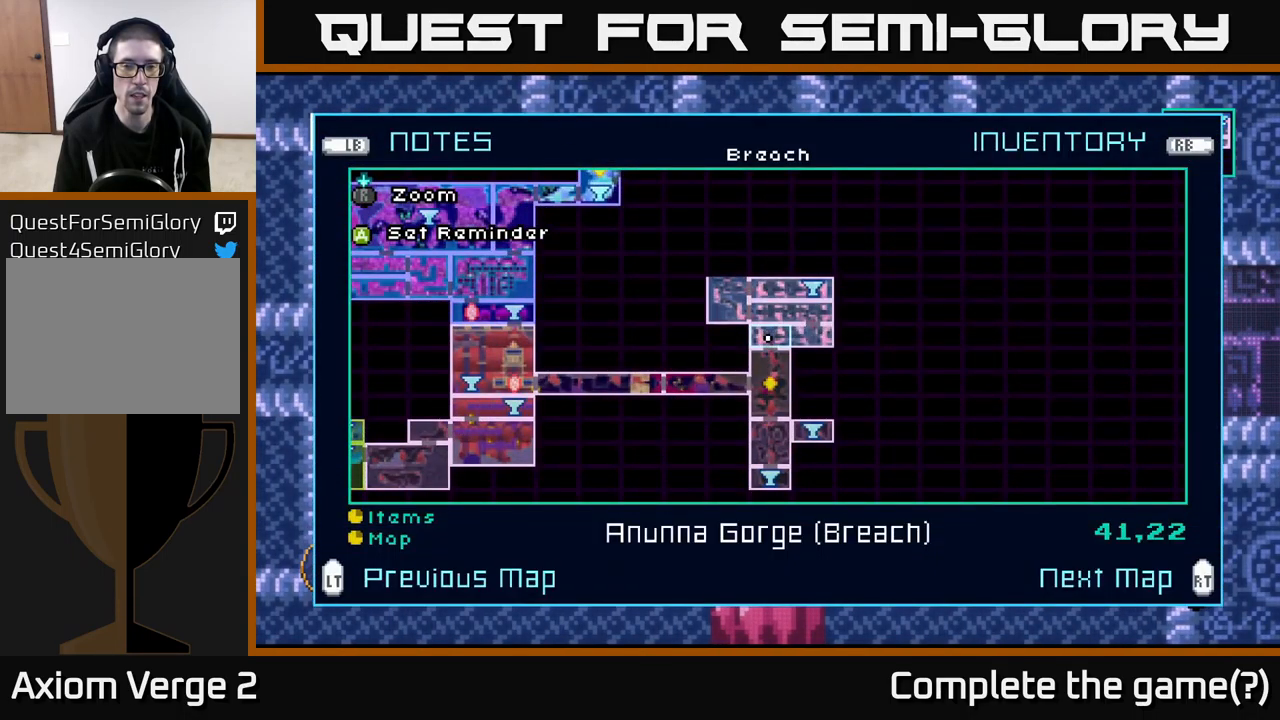
{"buttons": [], "left_stick": "center", "right_stick": "center", "events": []}
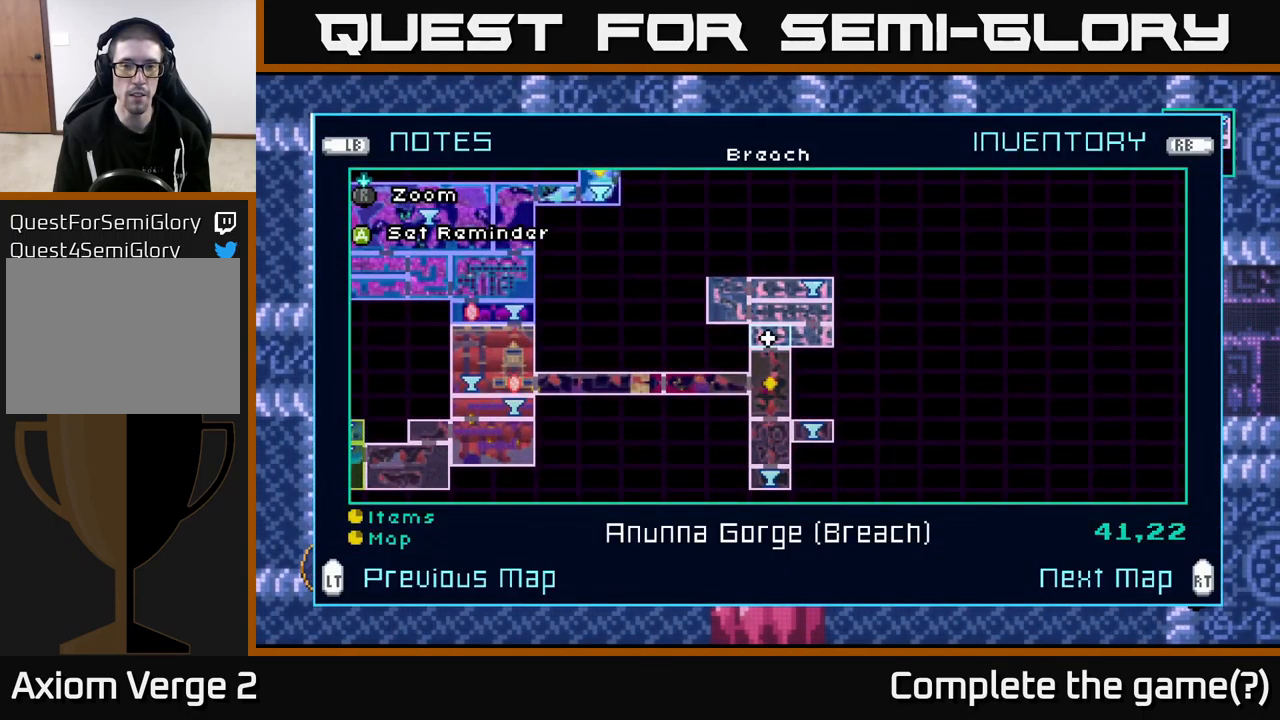
{"buttons": [], "left_stick": "center", "right_stick": "center", "events": []}